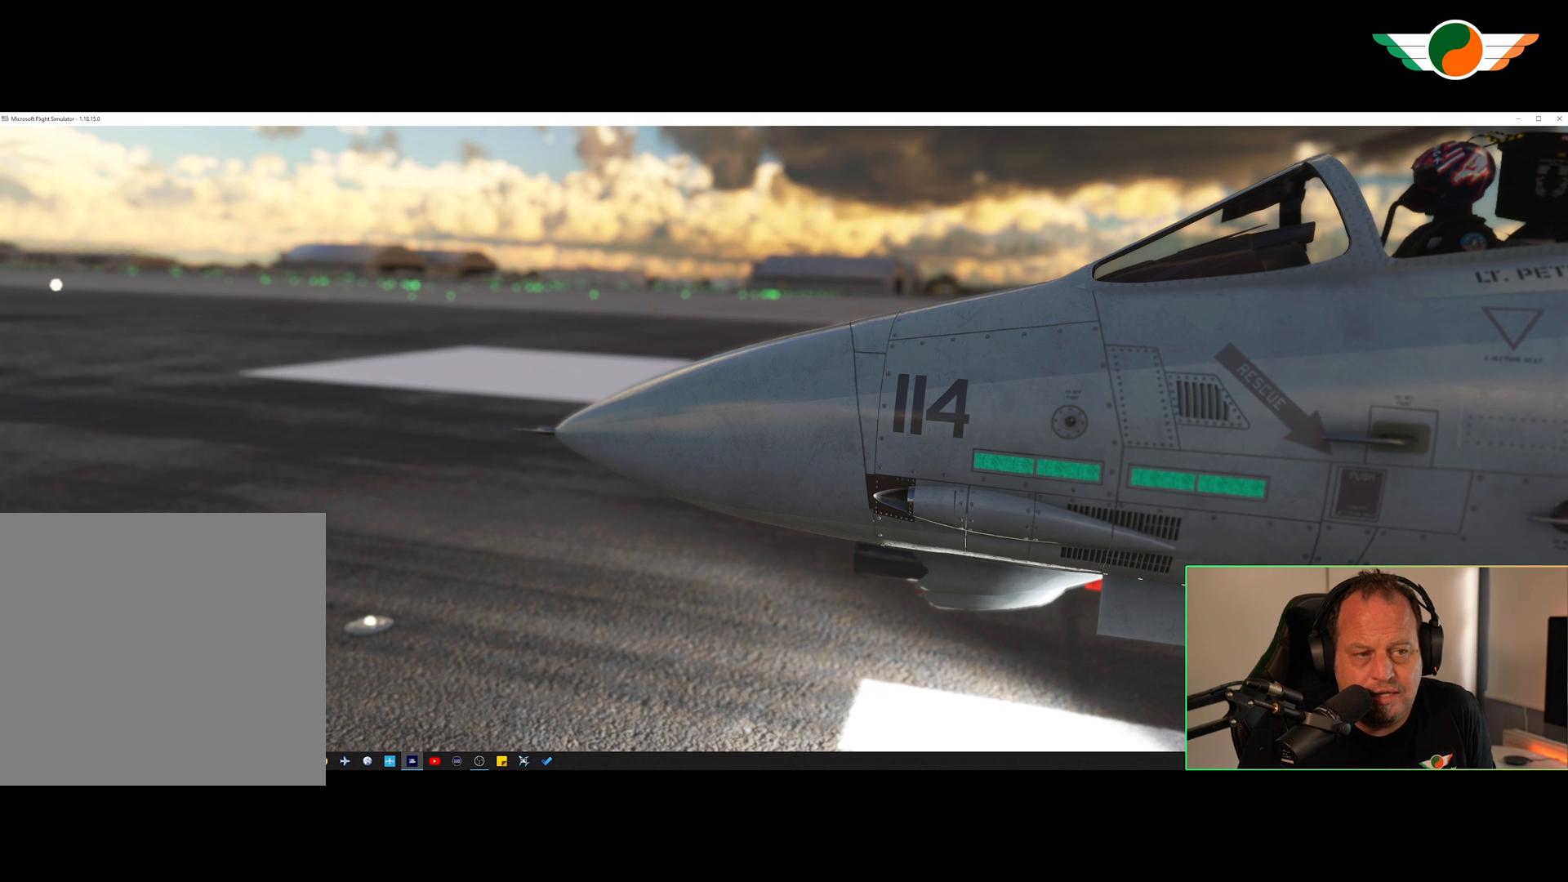
Gameplay with a controller (Xbox layout); each line is a JSON object with the inputs held at the frame after it. "events" lists button and stick changes between this image and that frame as [ms after this image, input, new state], when the widget could be followed in between.
{"buttons": ["B"], "left_stick": "center", "right_stick": "center", "events": [[134, "B", "down"]]}
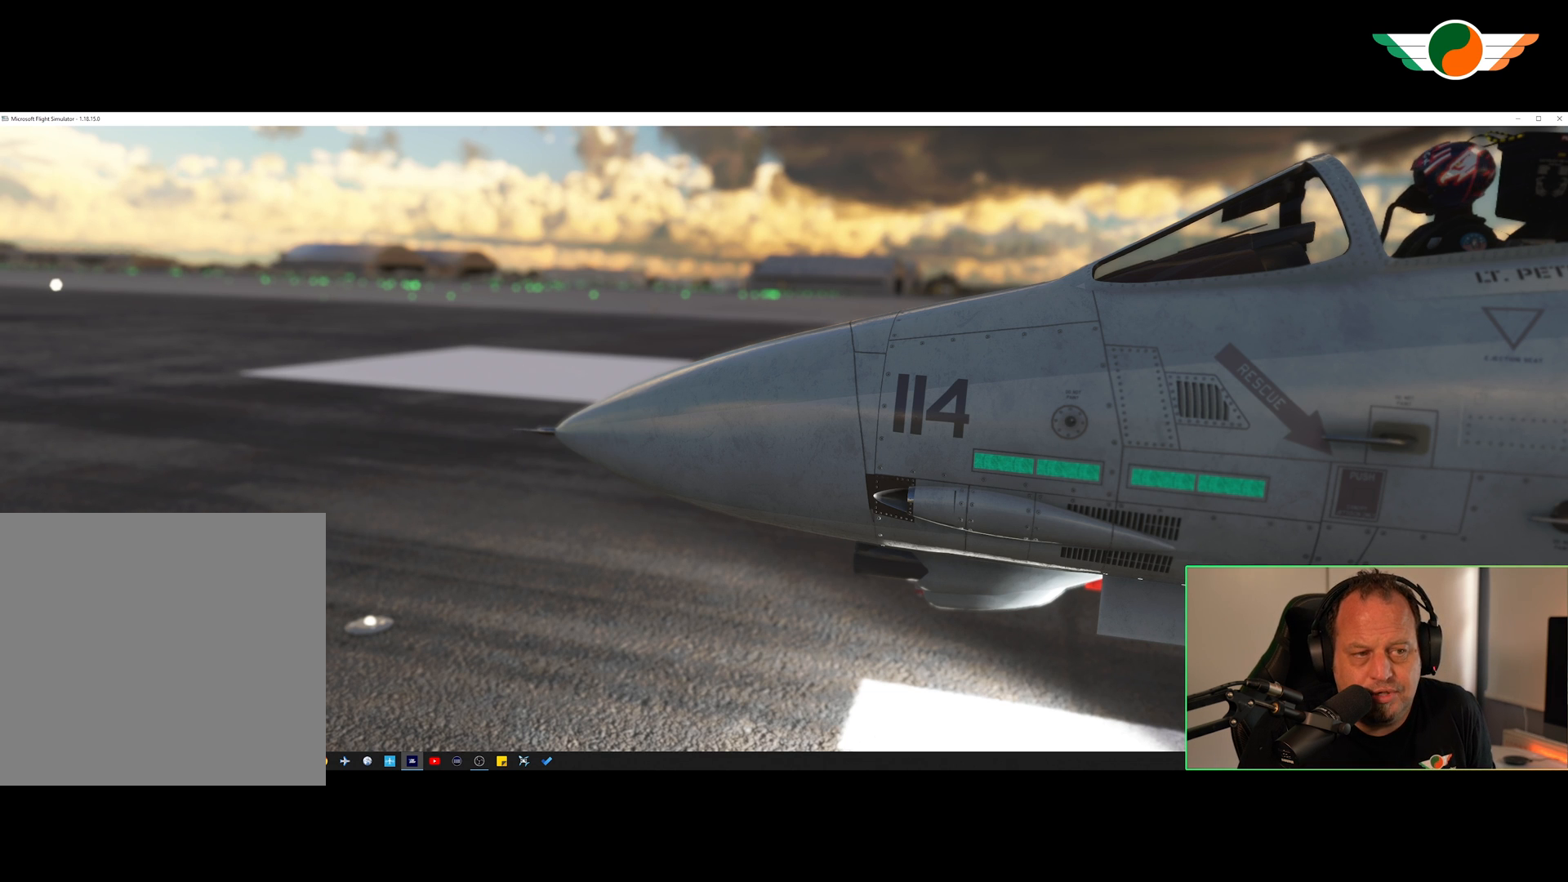
{"buttons": ["B", "L2"], "left_stick": "center", "right_stick": "center", "events": [[133, "L2", "down"], [334, "L2", "up"], [434, "L2", "down"]]}
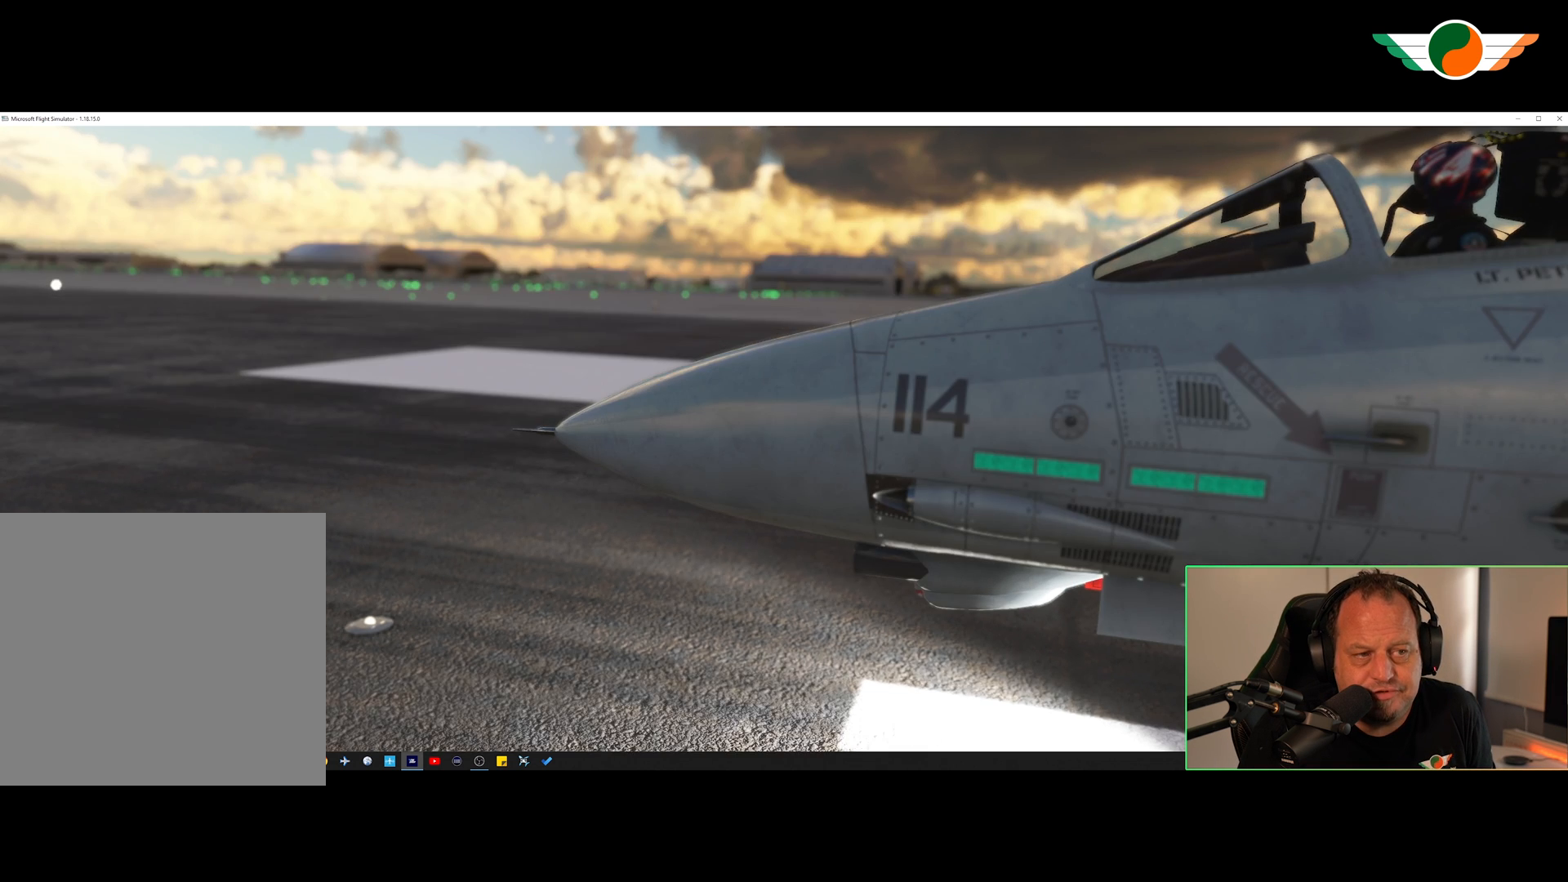
{"buttons": ["B"], "left_stick": "center", "right_stick": "center", "events": [[34, "L2", "up"], [167, "L2", "down"], [267, "L2", "up"], [434, "L2", "down"], [468, "L2", "up"]]}
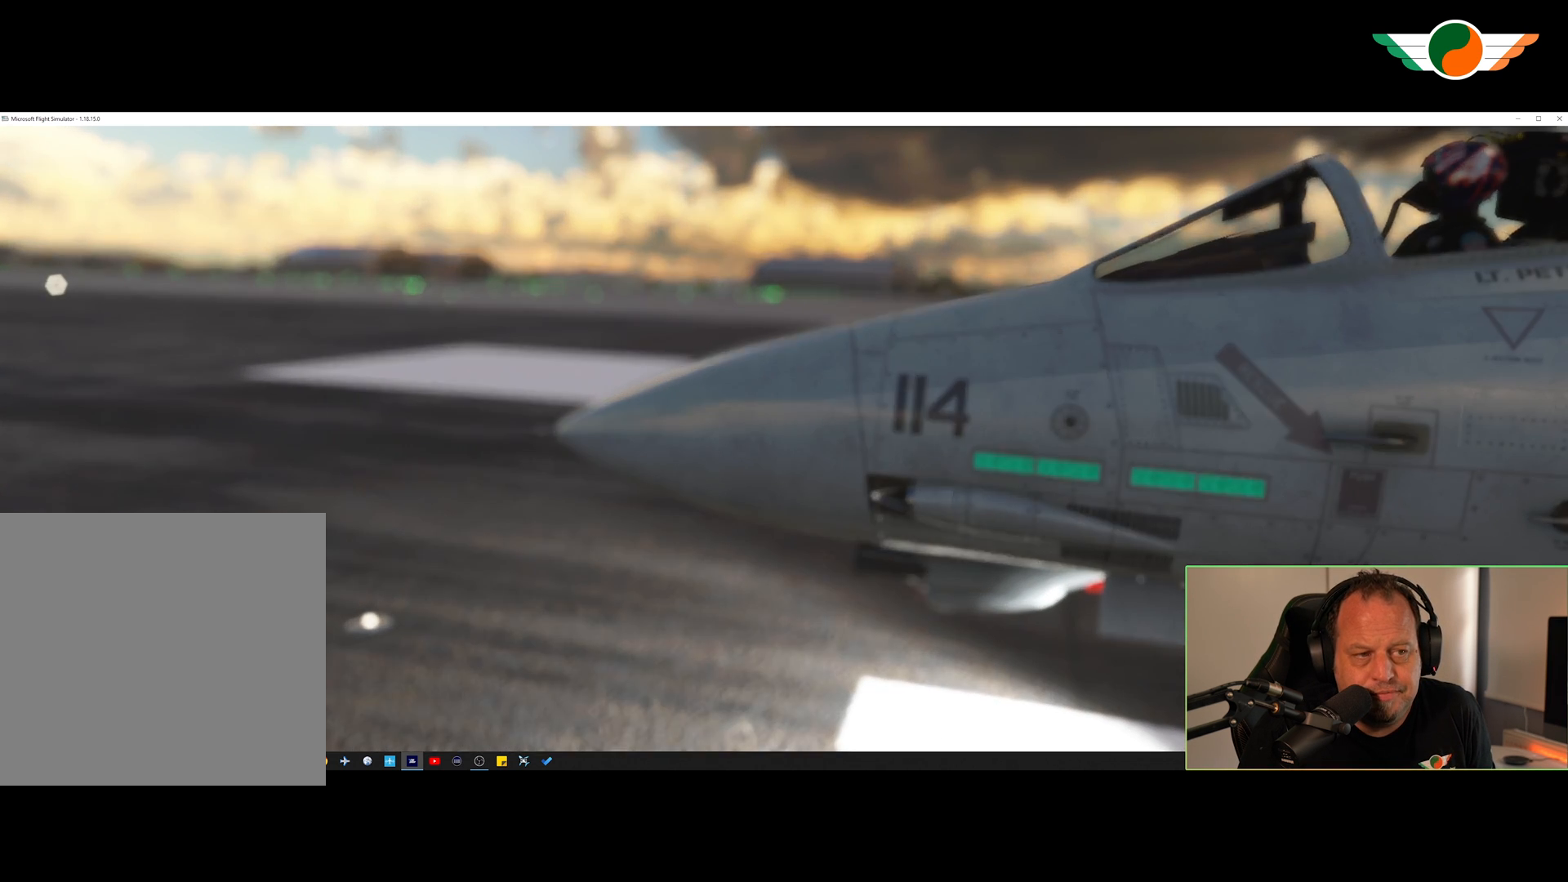
{"buttons": ["B"], "left_stick": "center", "right_stick": "center", "events": [[100, "L2", "down"], [334, "L2", "up"]]}
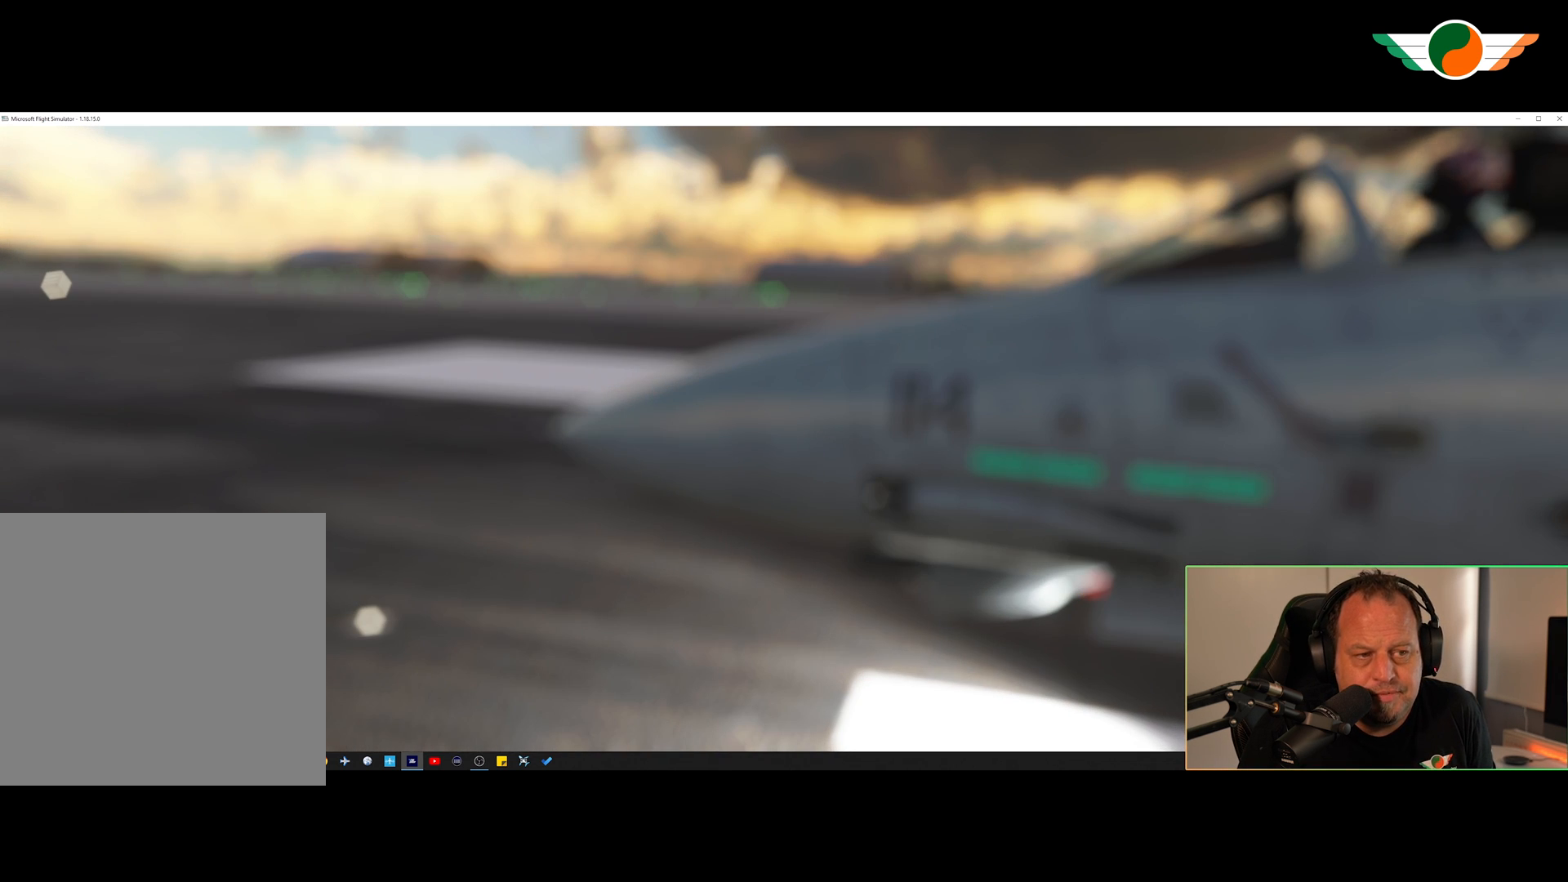
{"buttons": ["B"], "left_stick": "center", "right_stick": "center", "events": []}
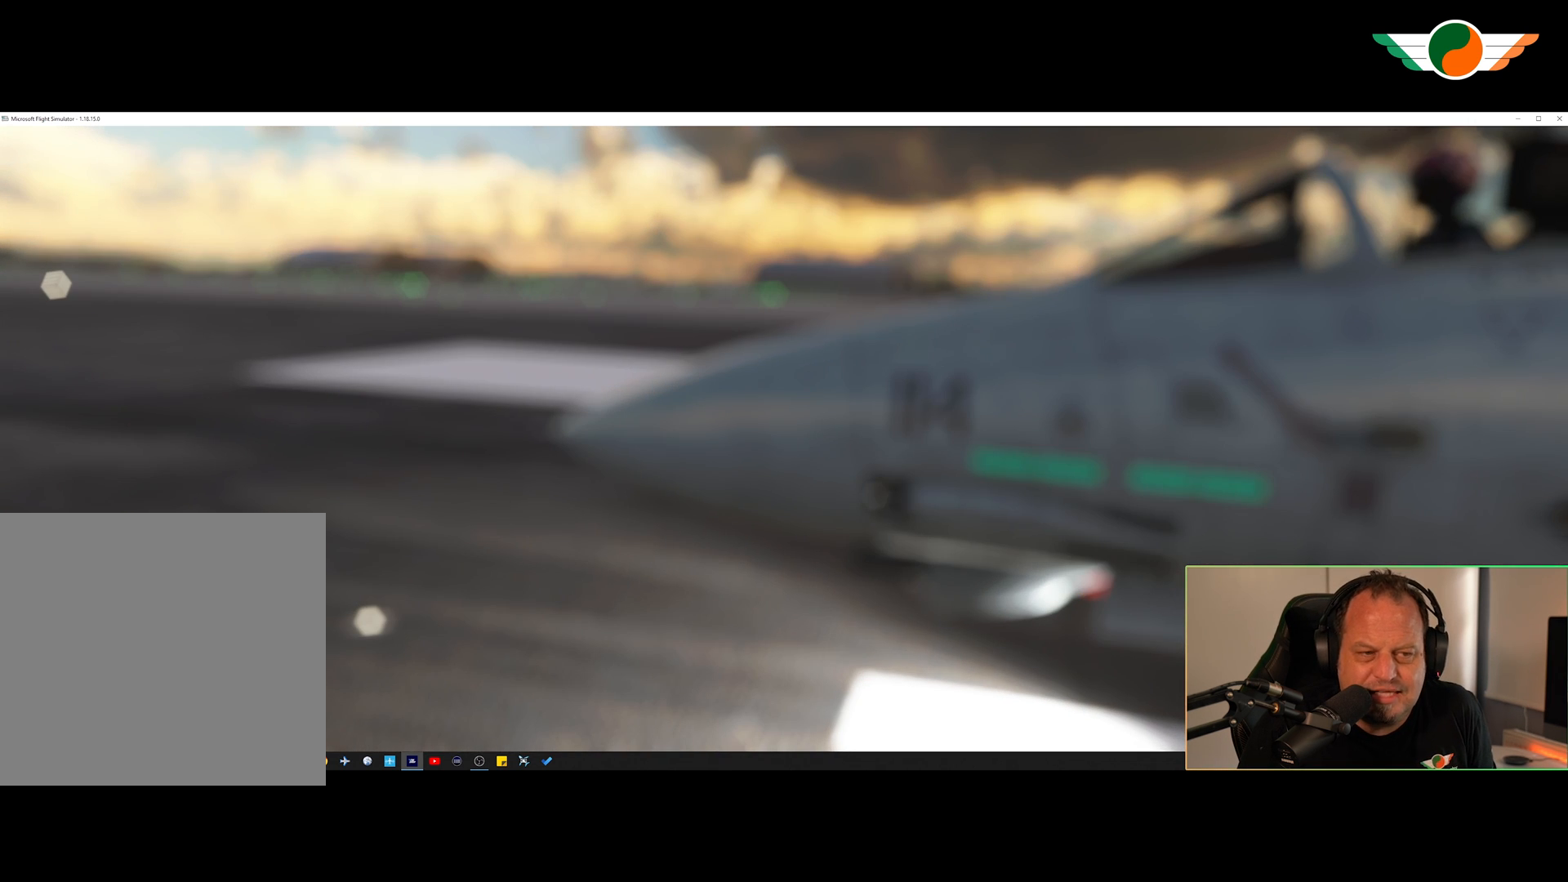
{"buttons": ["B"], "left_stick": "center", "right_stick": "center", "events": []}
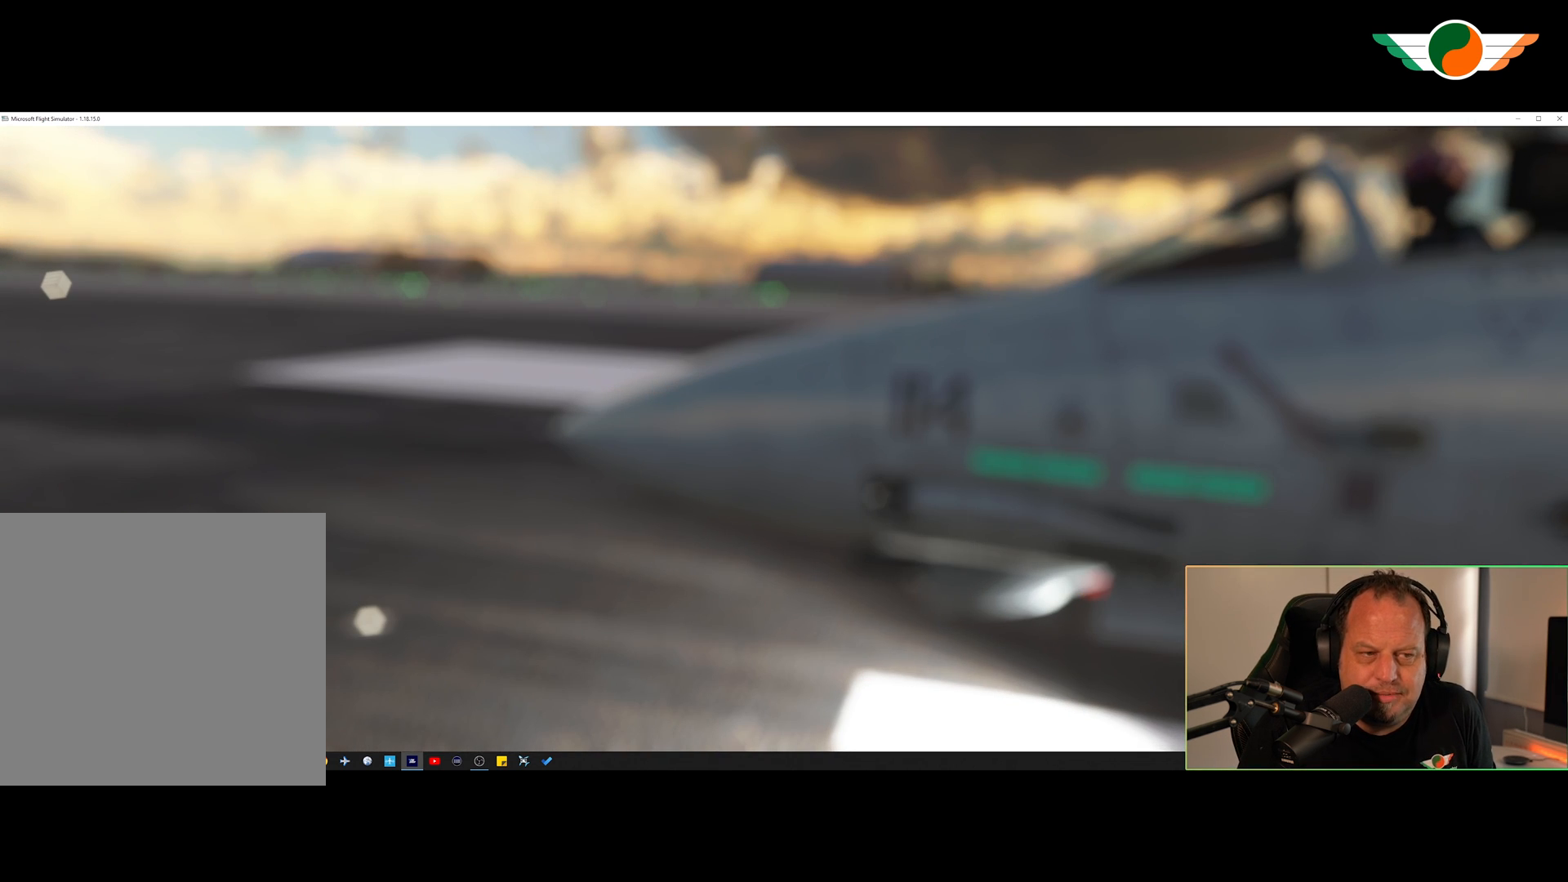
{"buttons": ["B"], "left_stick": "center", "right_stick": "center", "events": []}
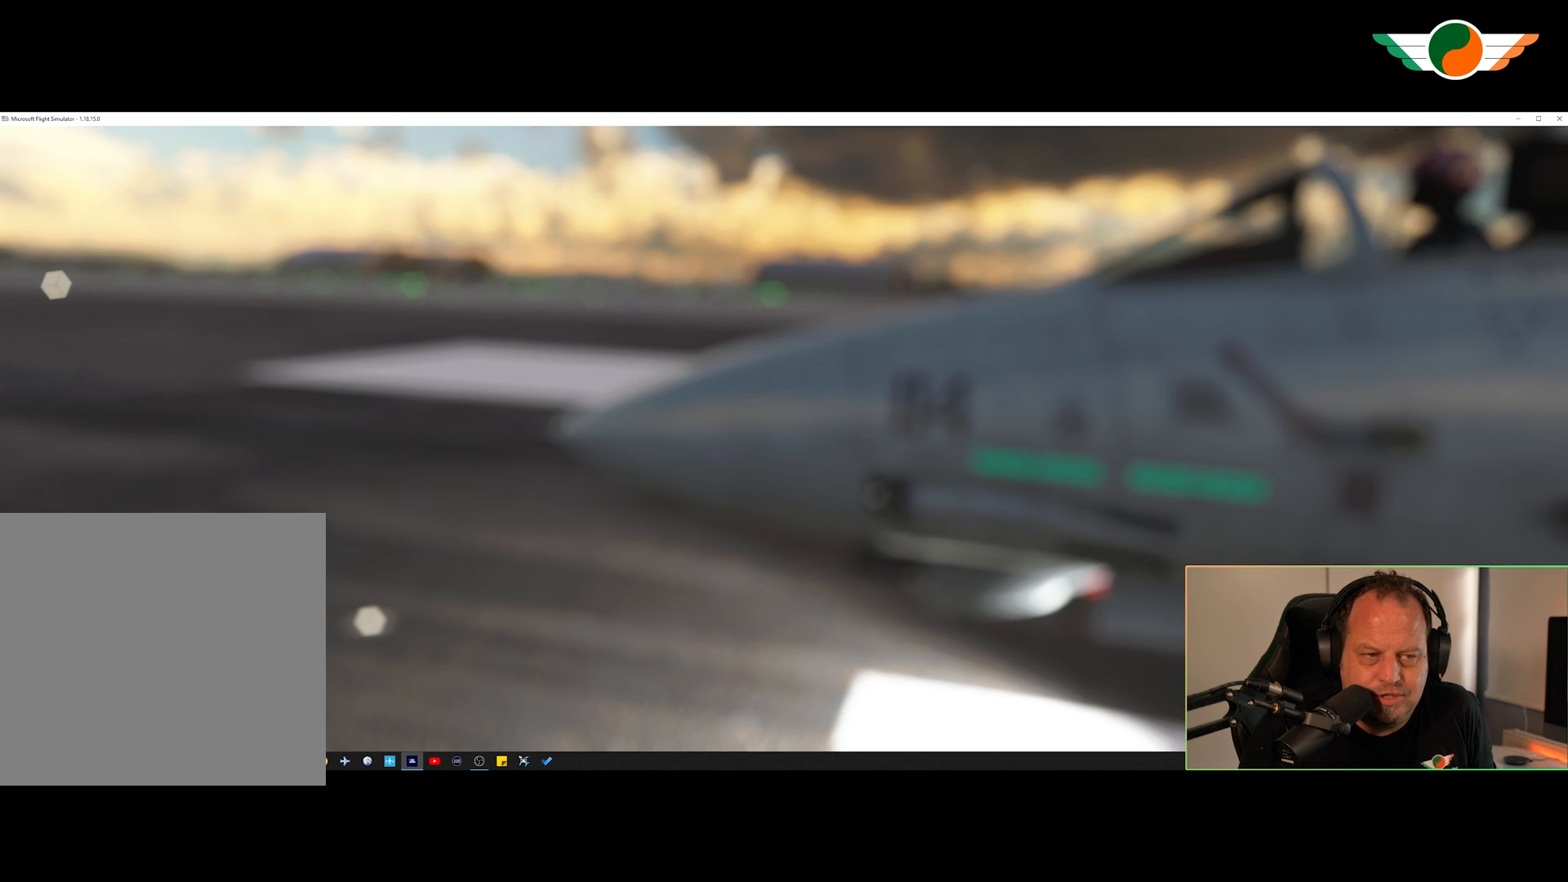
{"buttons": ["B"], "left_stick": "center", "right_stick": "center", "events": []}
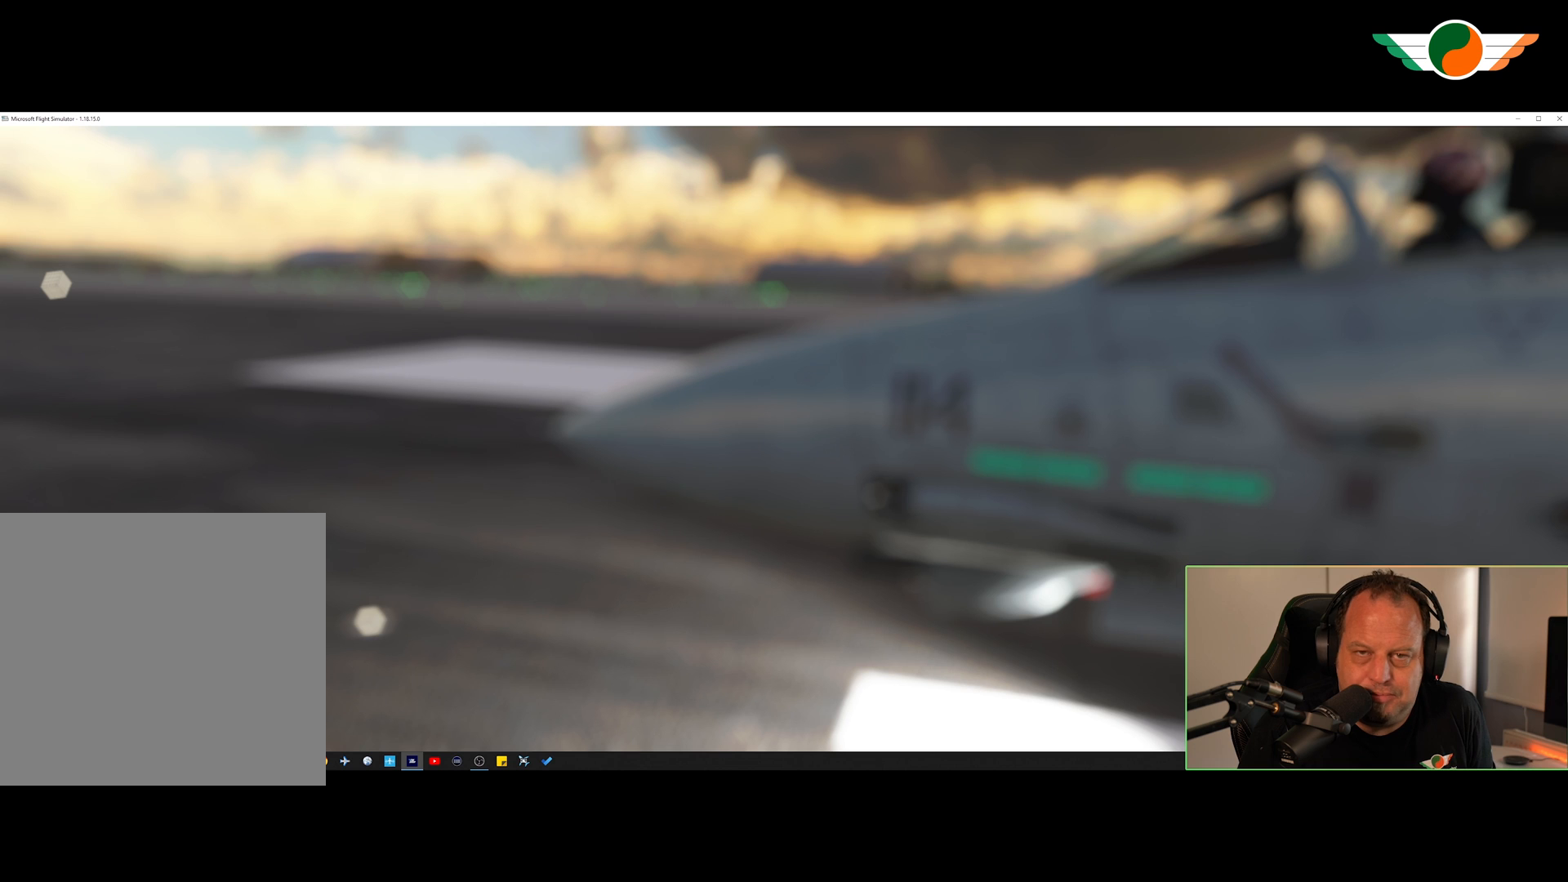
{"buttons": ["B"], "left_stick": "center", "right_stick": "center", "events": []}
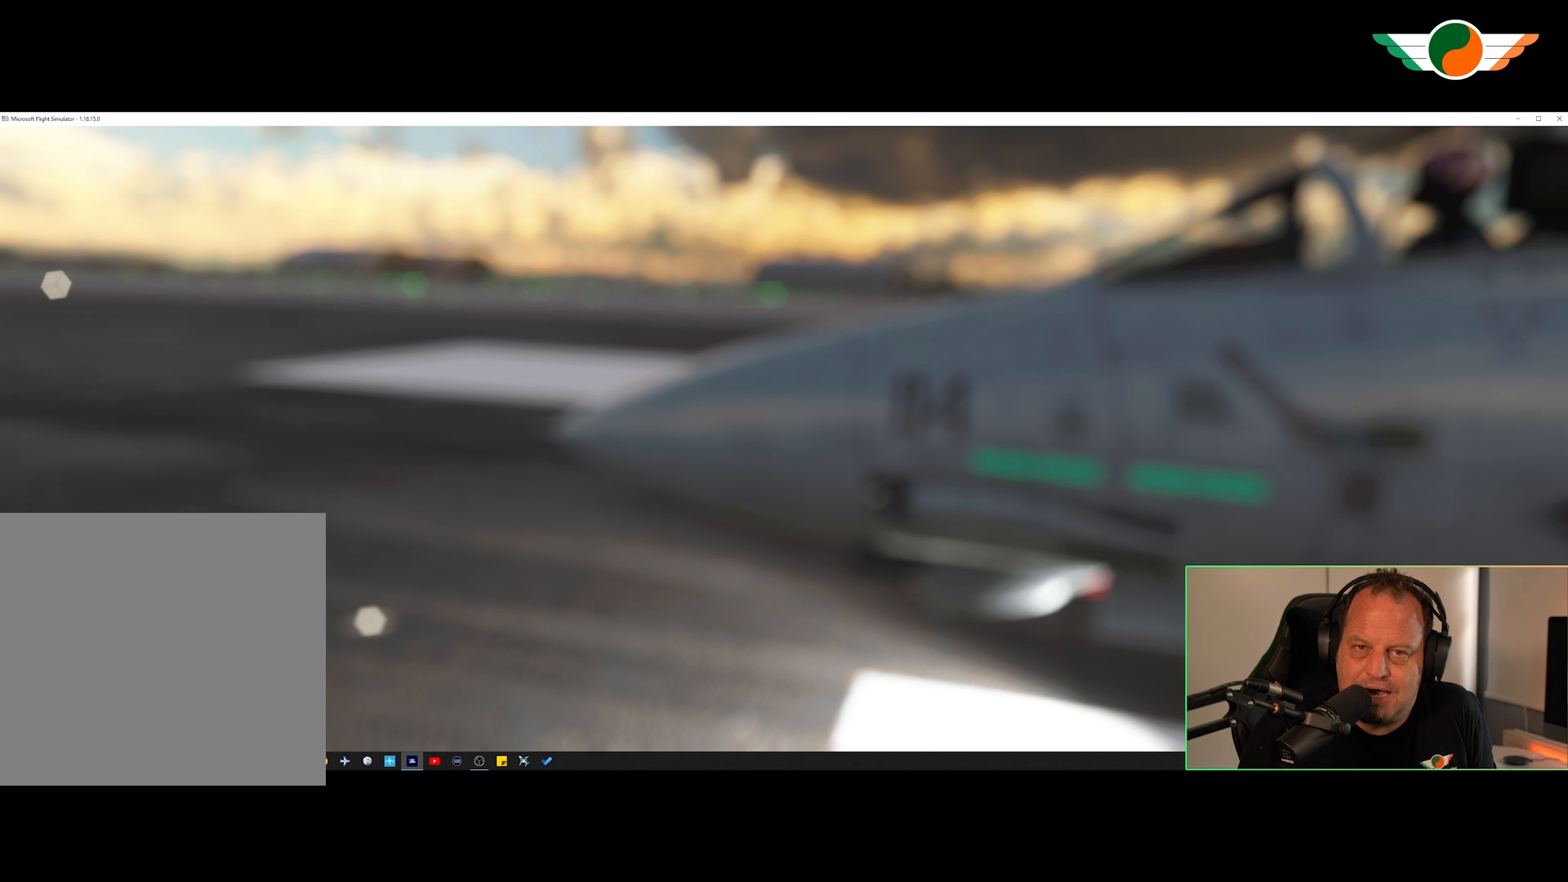
{"buttons": [], "left_stick": "center", "right_stick": "center", "events": [[467, "B", "up"]]}
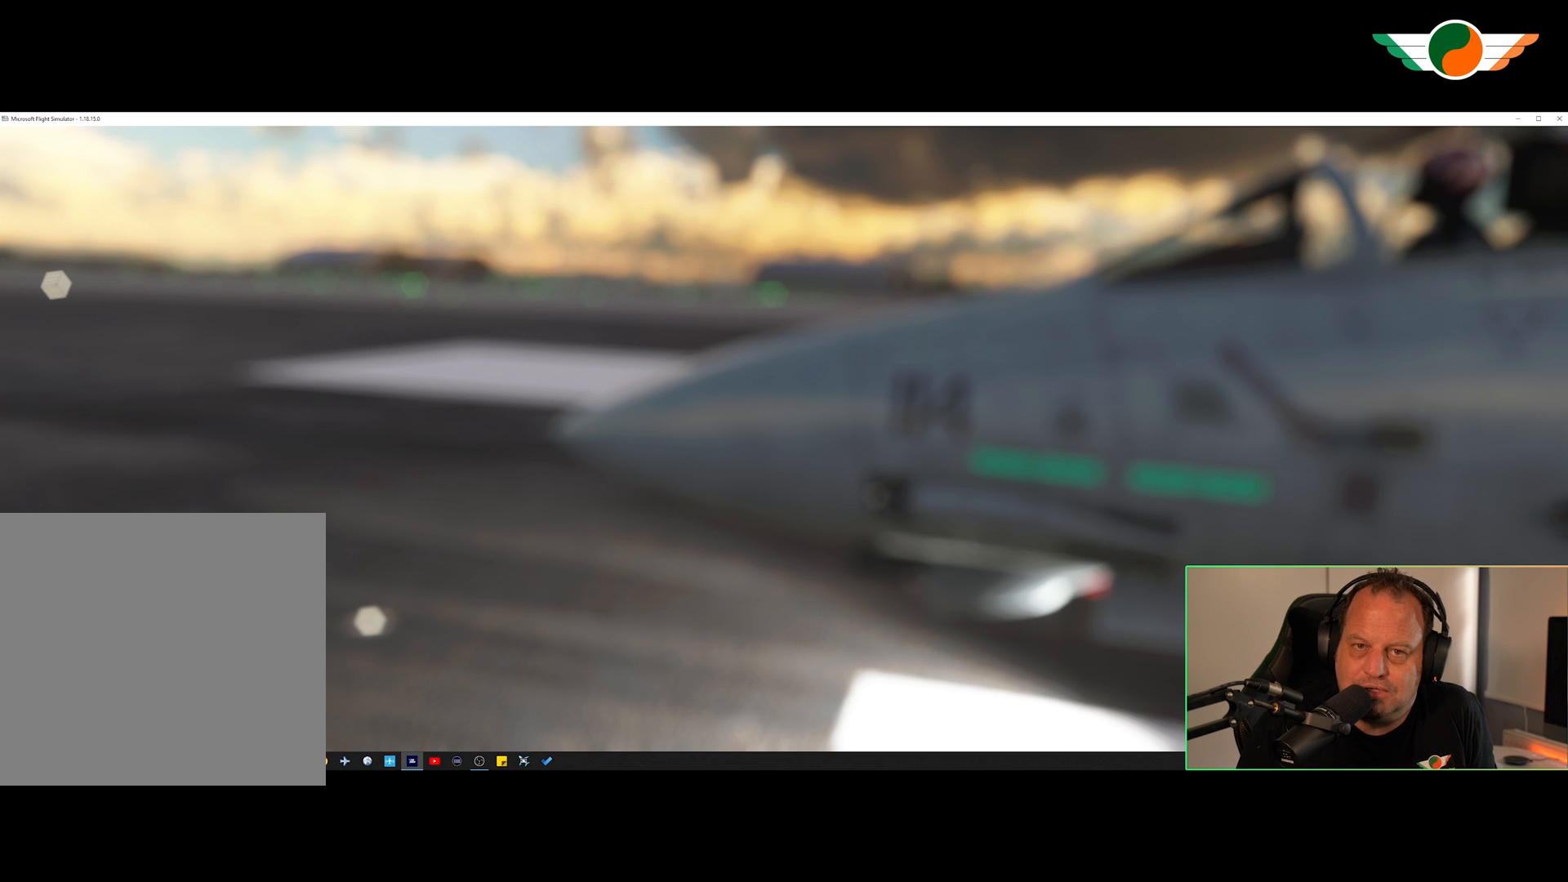
{"buttons": ["B"], "left_stick": "center", "right_stick": "center", "events": [[367, "B", "down"]]}
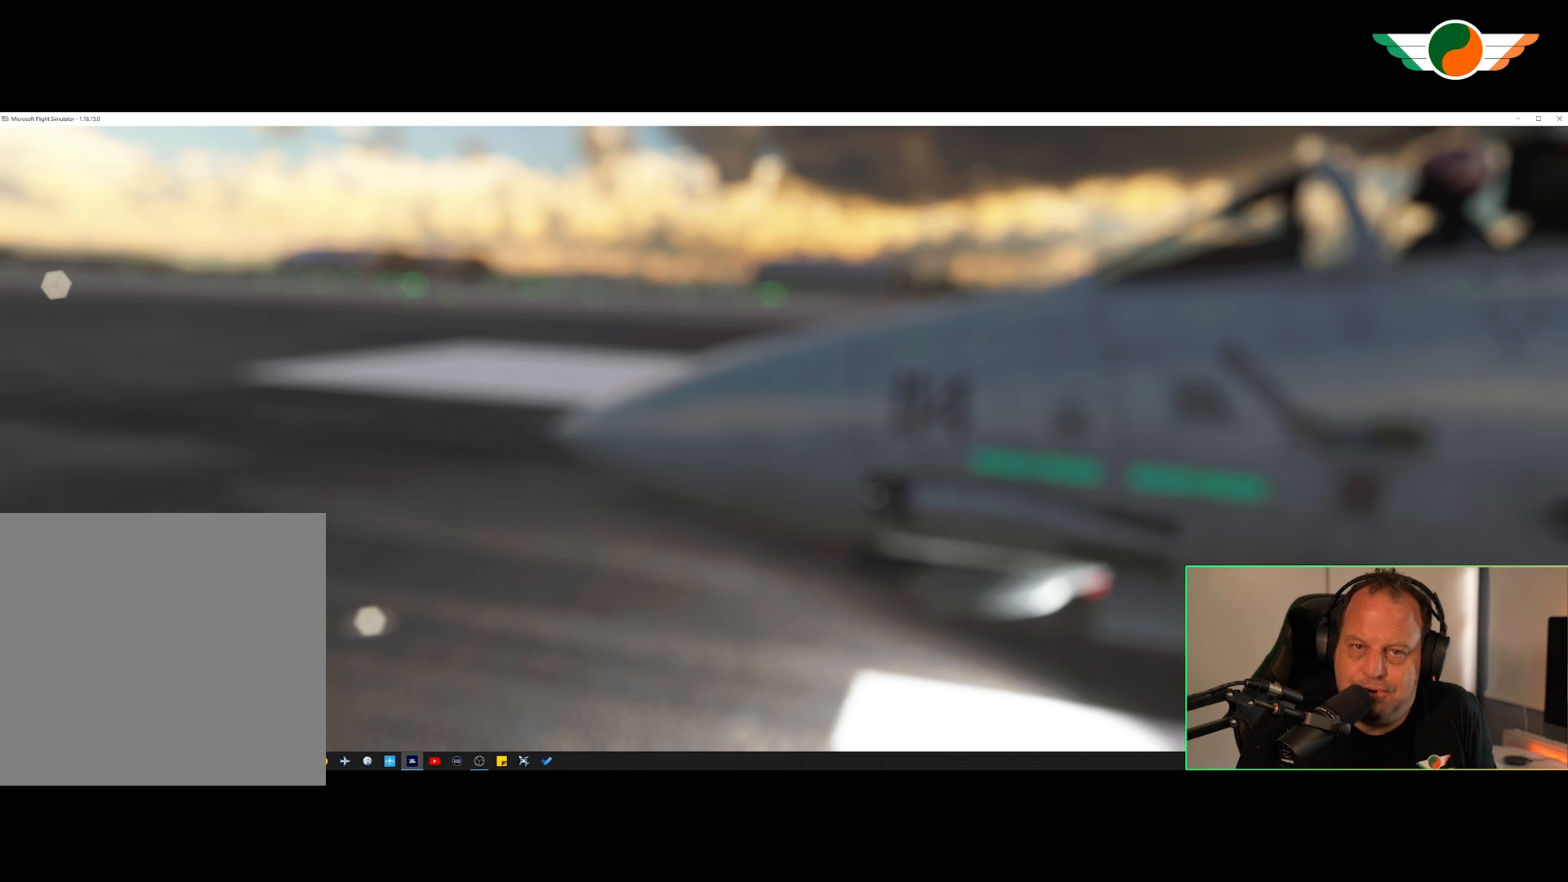
{"buttons": ["B"], "left_stick": "center", "right_stick": "center", "events": [[367, "R2", "down"], [400, "R2", "up"]]}
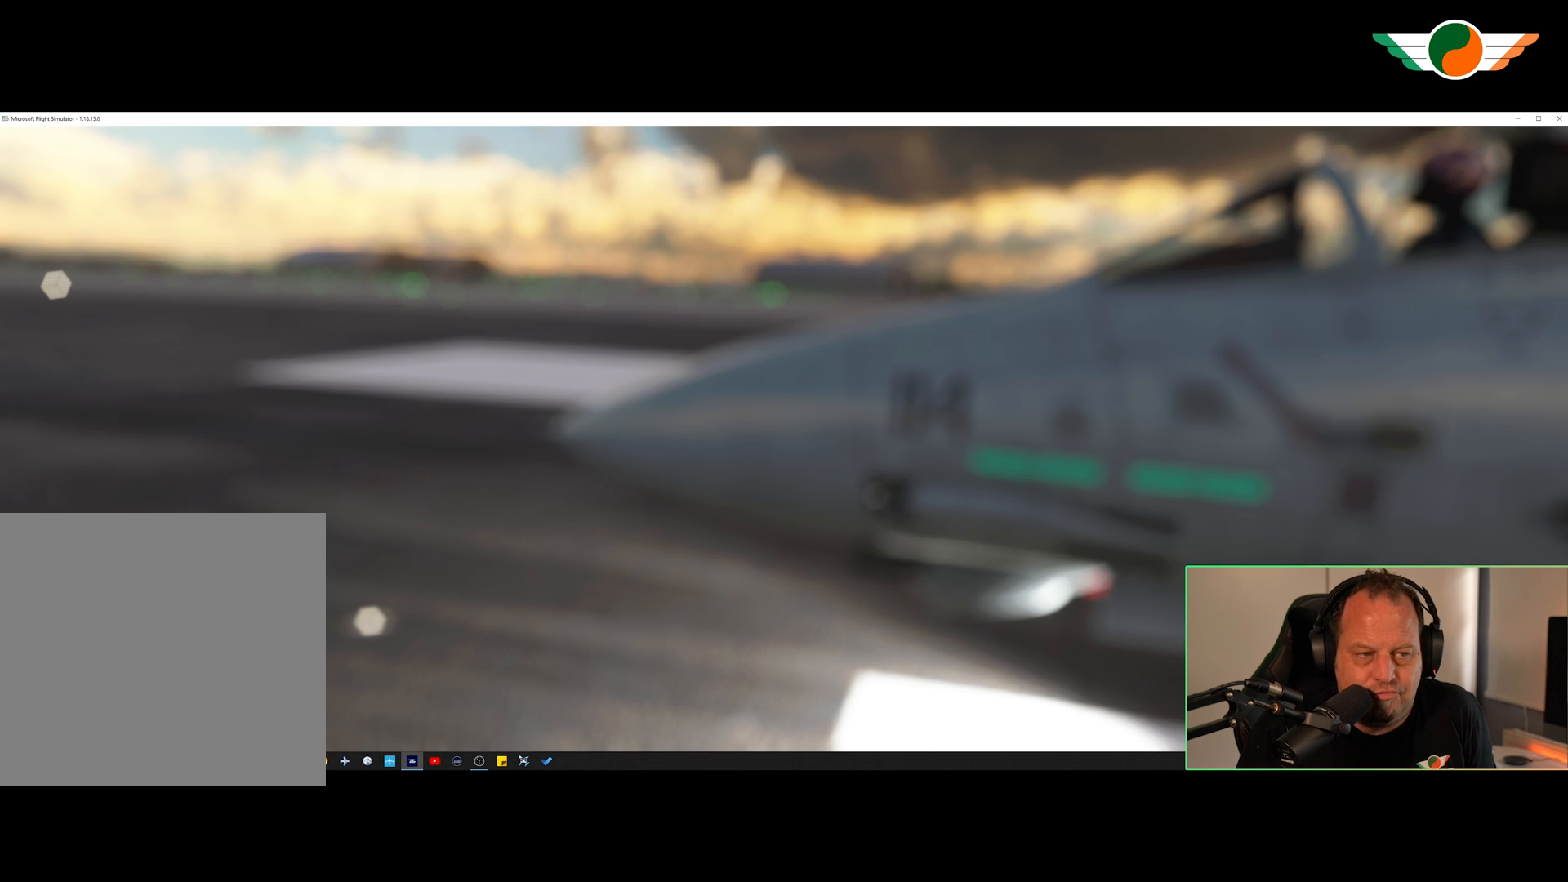
{"buttons": ["B"], "left_stick": "center", "right_stick": "center", "events": [[200, "R2", "down"], [300, "R2", "up"]]}
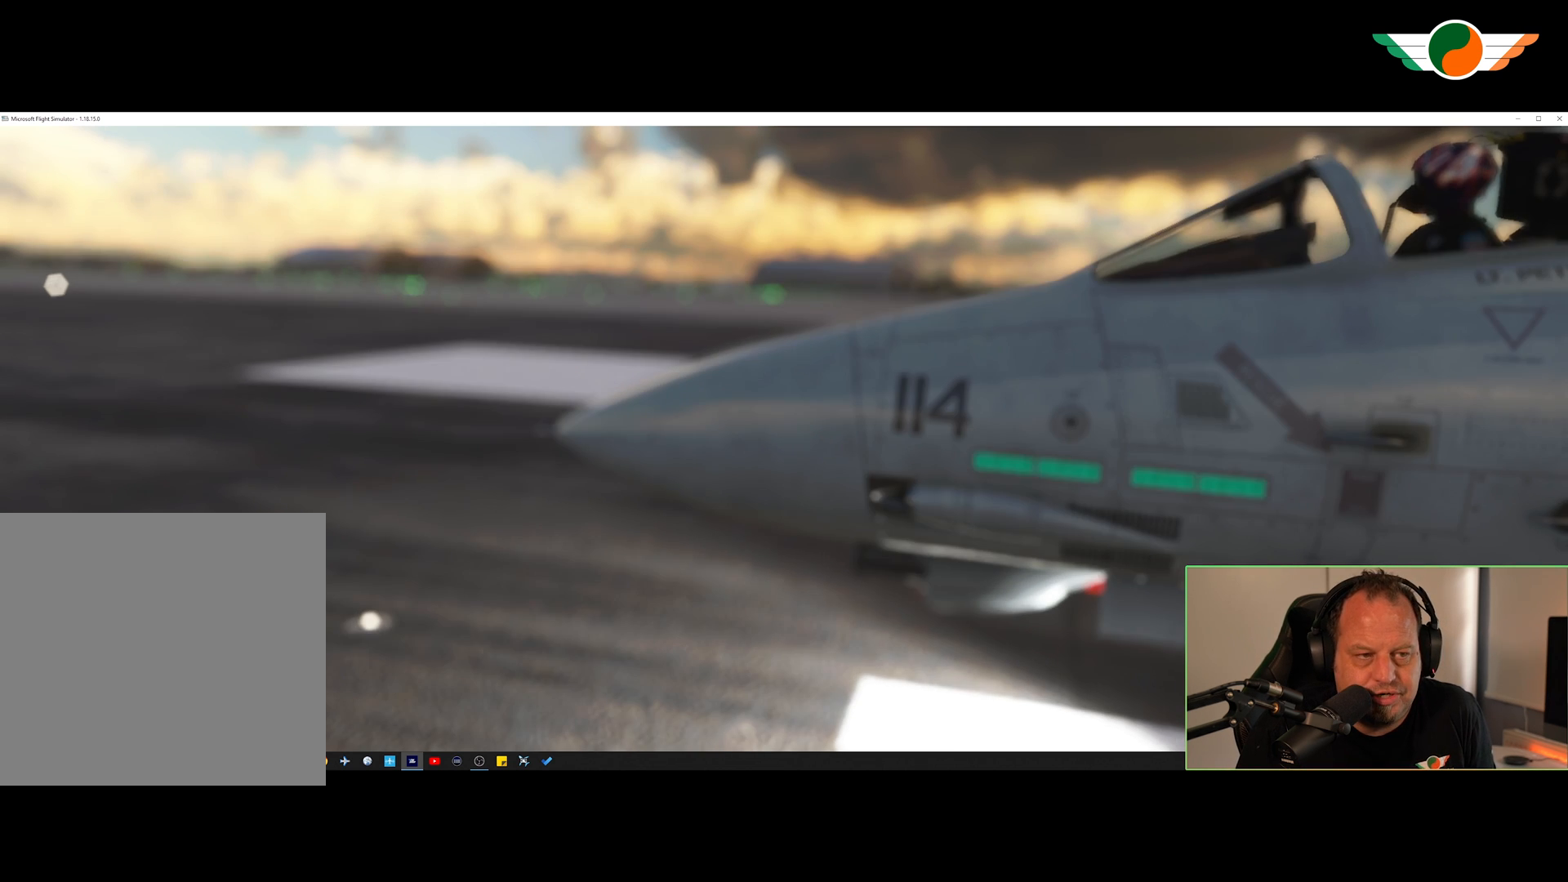
{"buttons": ["B"], "left_stick": "center", "right_stick": "center", "events": [[66, "R2", "down"], [100, "R2", "up"], [433, "R2", "down"], [467, "R2", "up"]]}
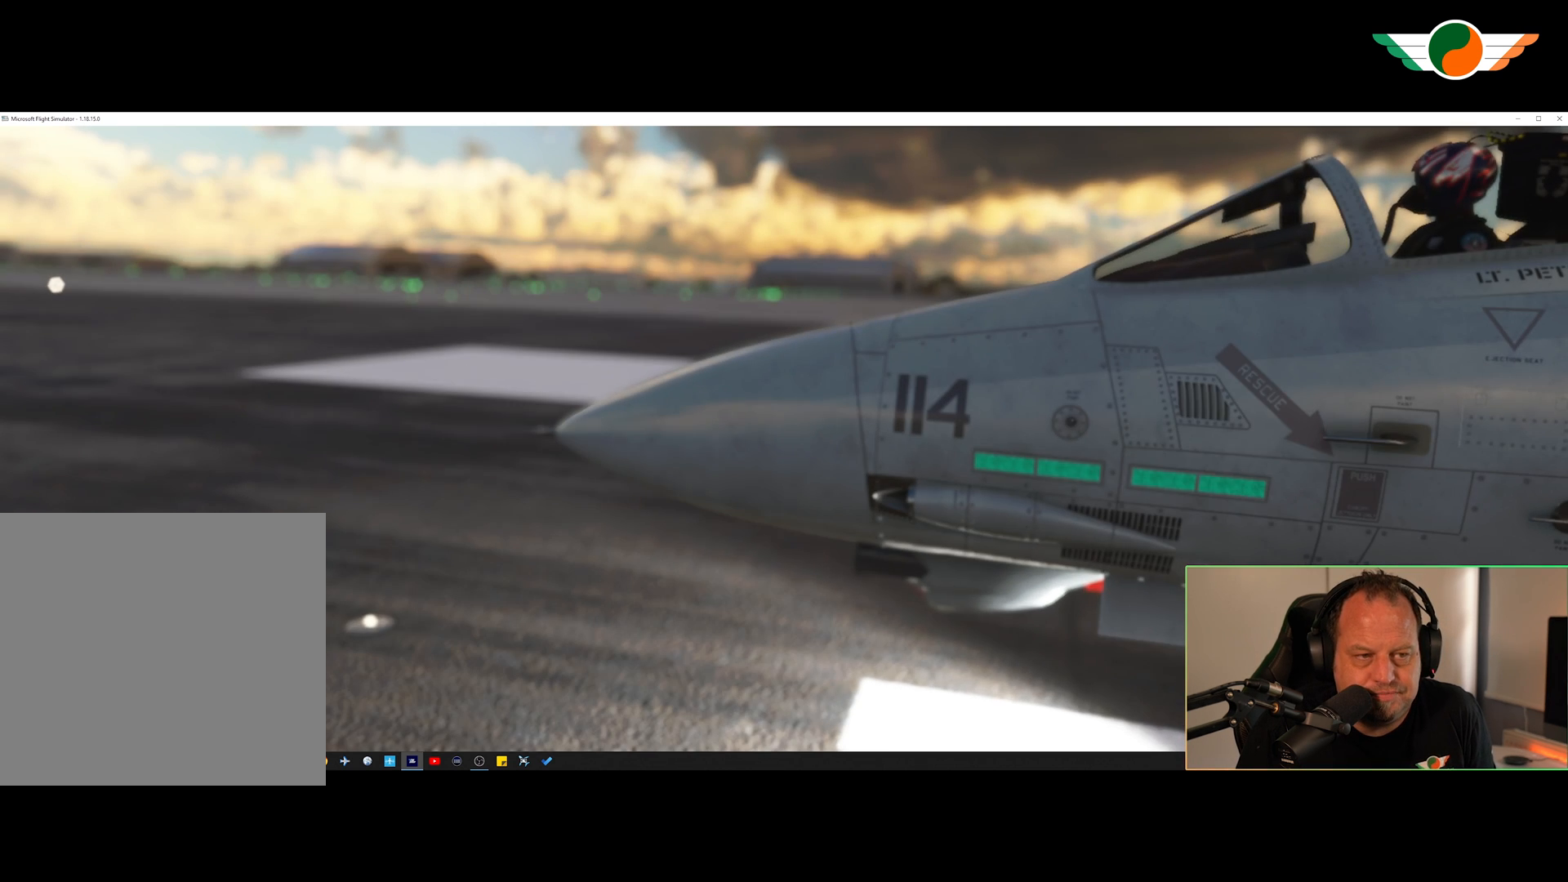
{"buttons": ["B"], "left_stick": "center", "right_stick": "center", "events": [[167, "R2", "down"], [367, "R2", "up"]]}
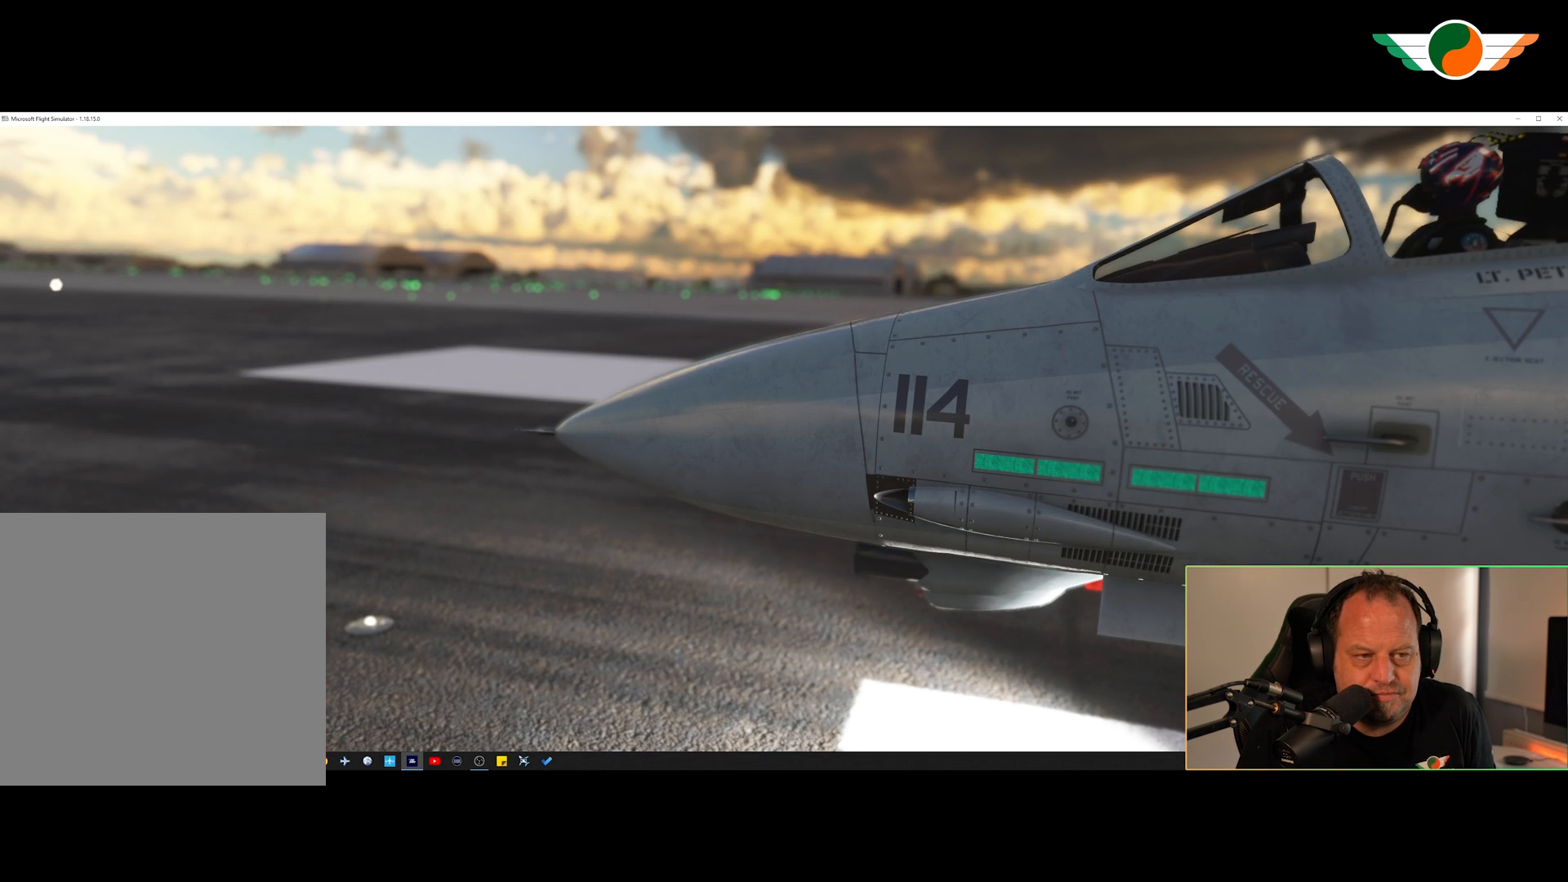
{"buttons": [], "left_stick": "center", "right_stick": "center", "events": [[33, "R2", "down"], [133, "R2", "up"], [433, "B", "up"]]}
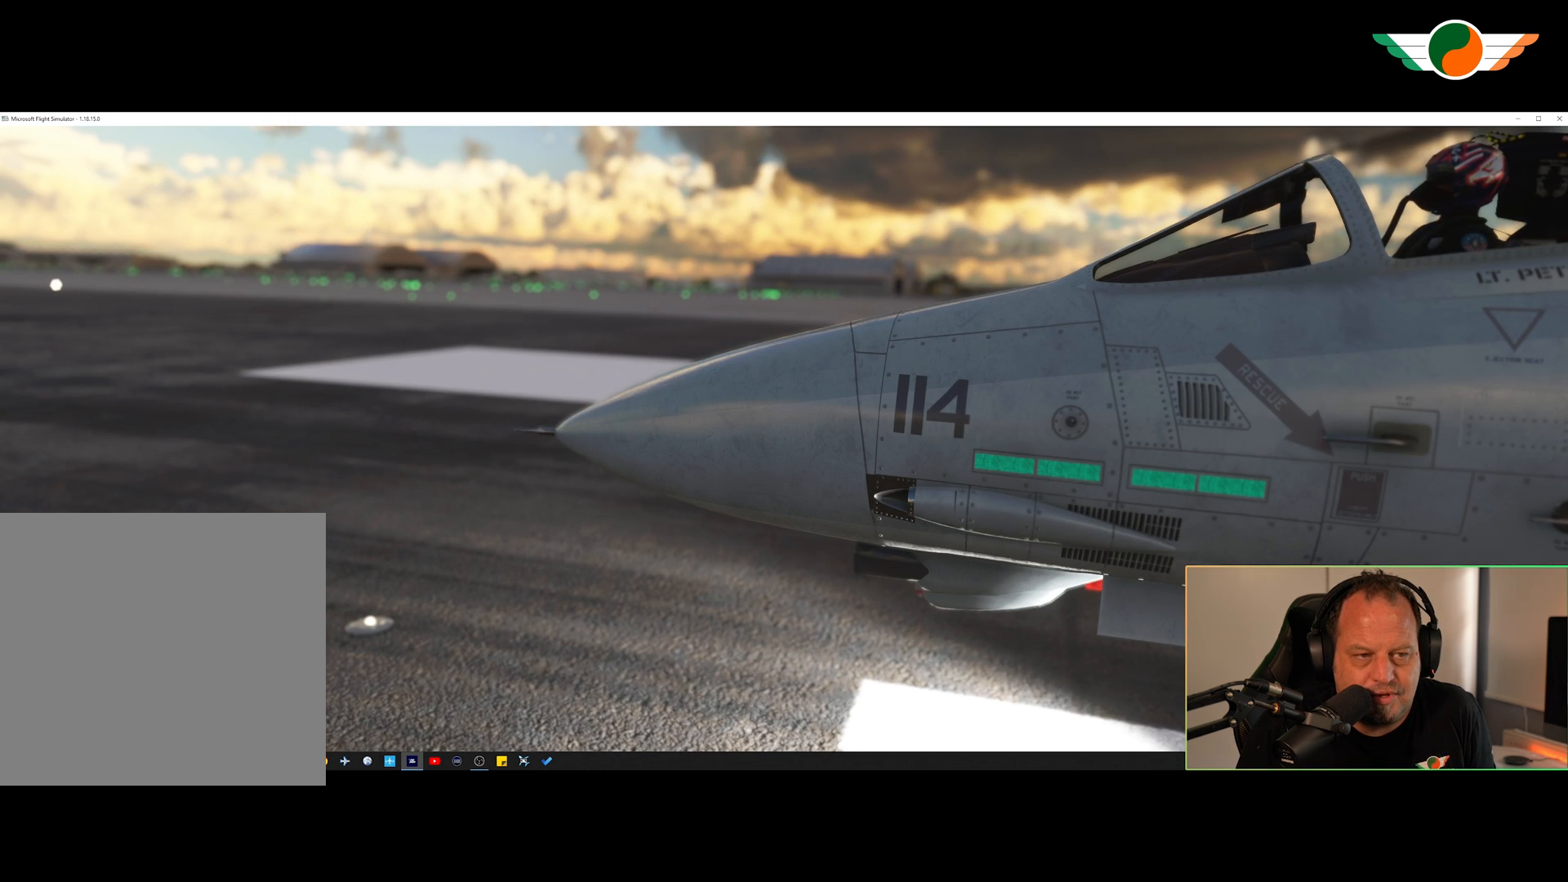
{"buttons": [], "left_stick": "center", "right_stick": "center", "events": []}
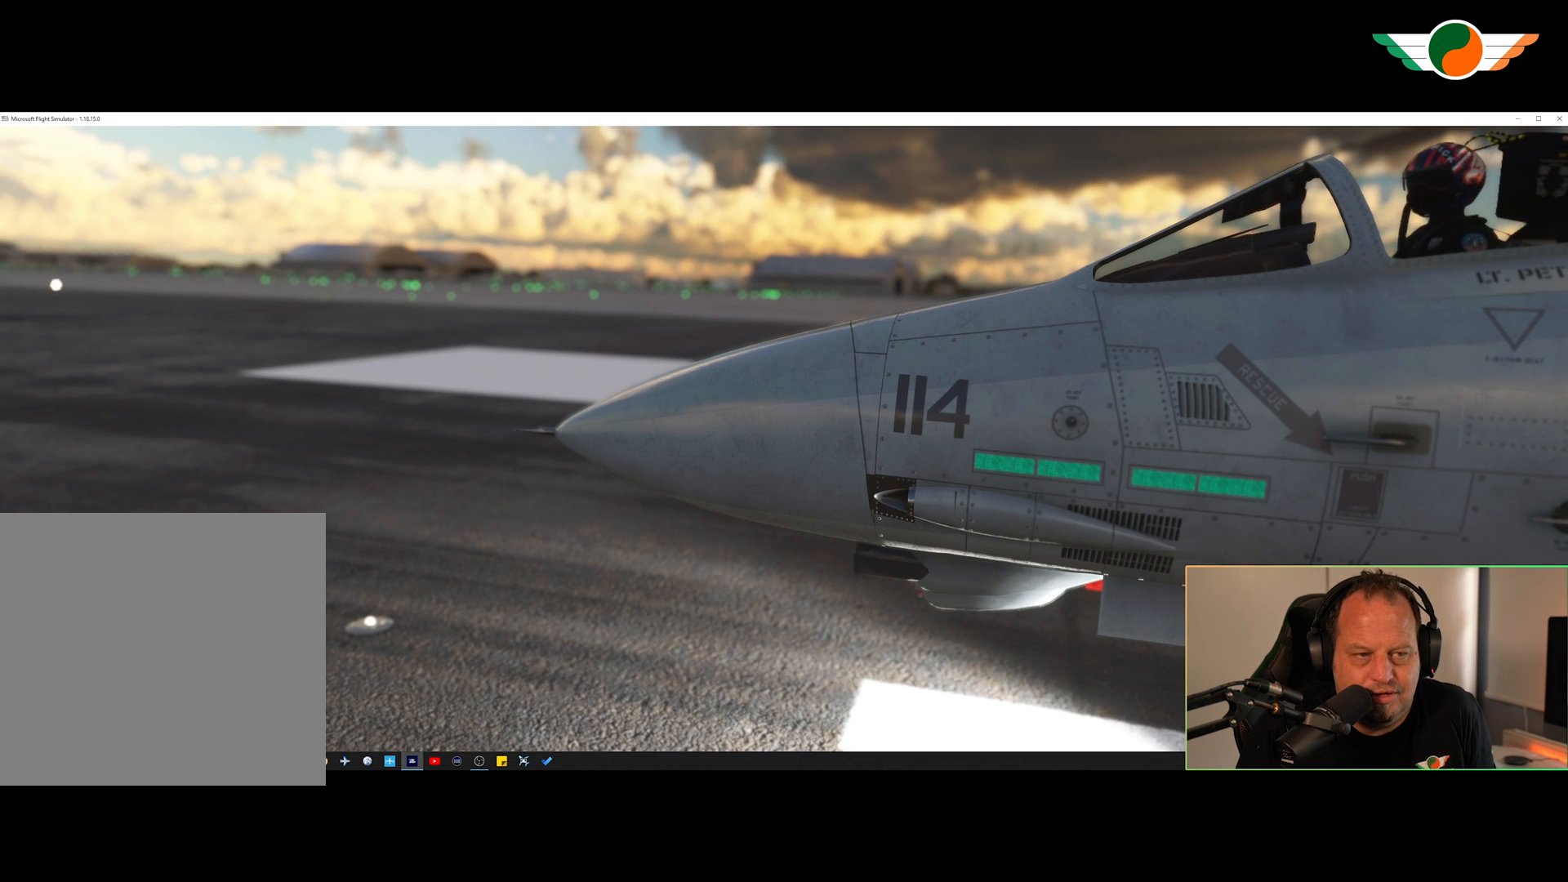
{"buttons": [], "left_stick": "center", "right_stick": "center", "events": []}
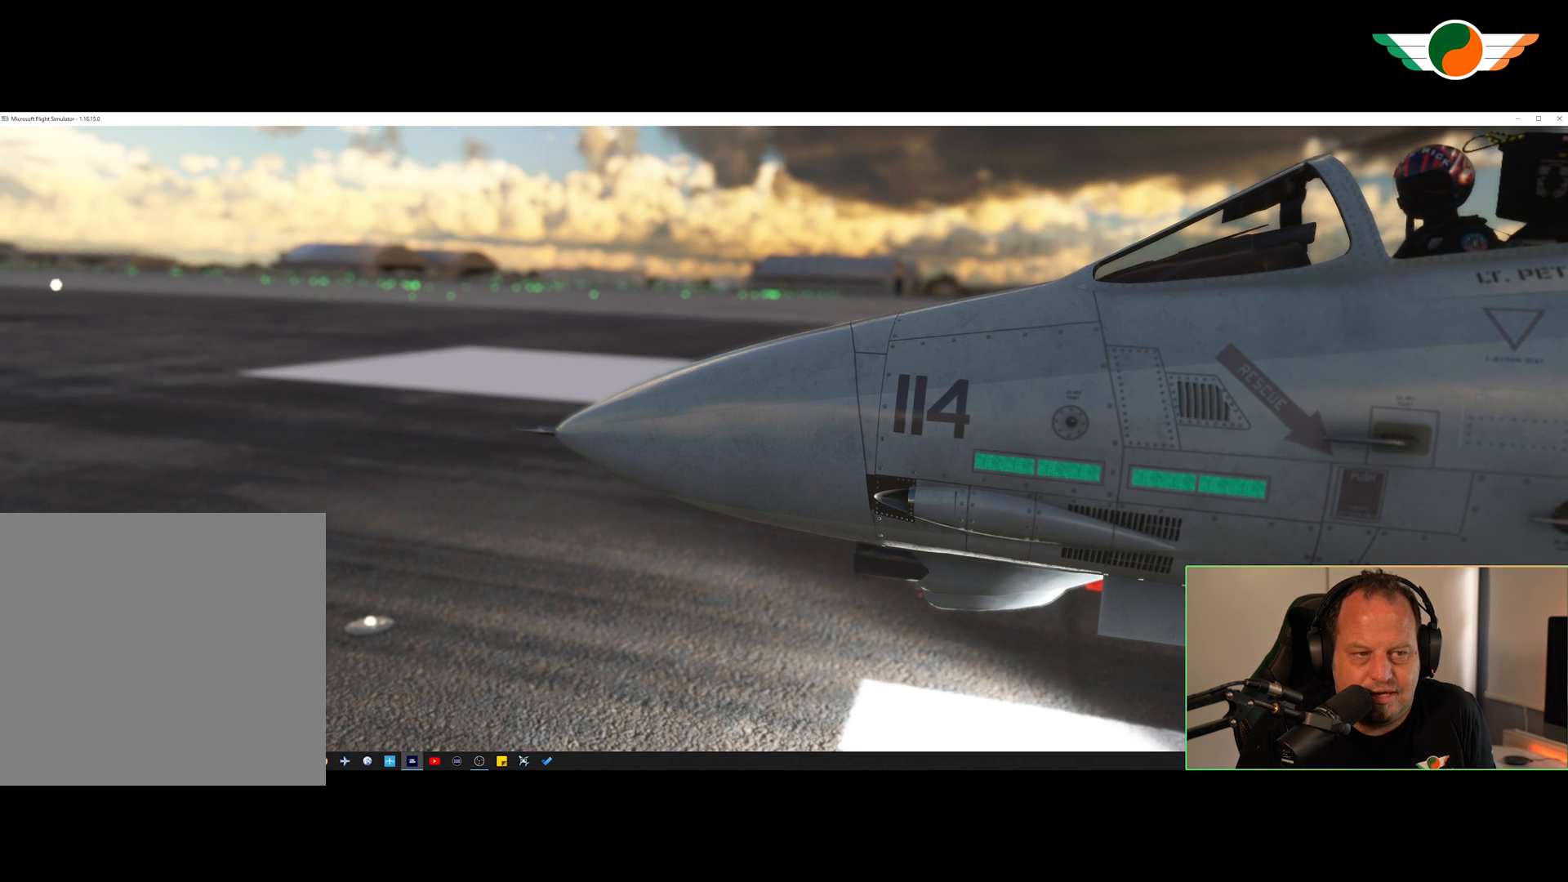
{"buttons": [], "left_stick": "center", "right_stick": "center", "events": []}
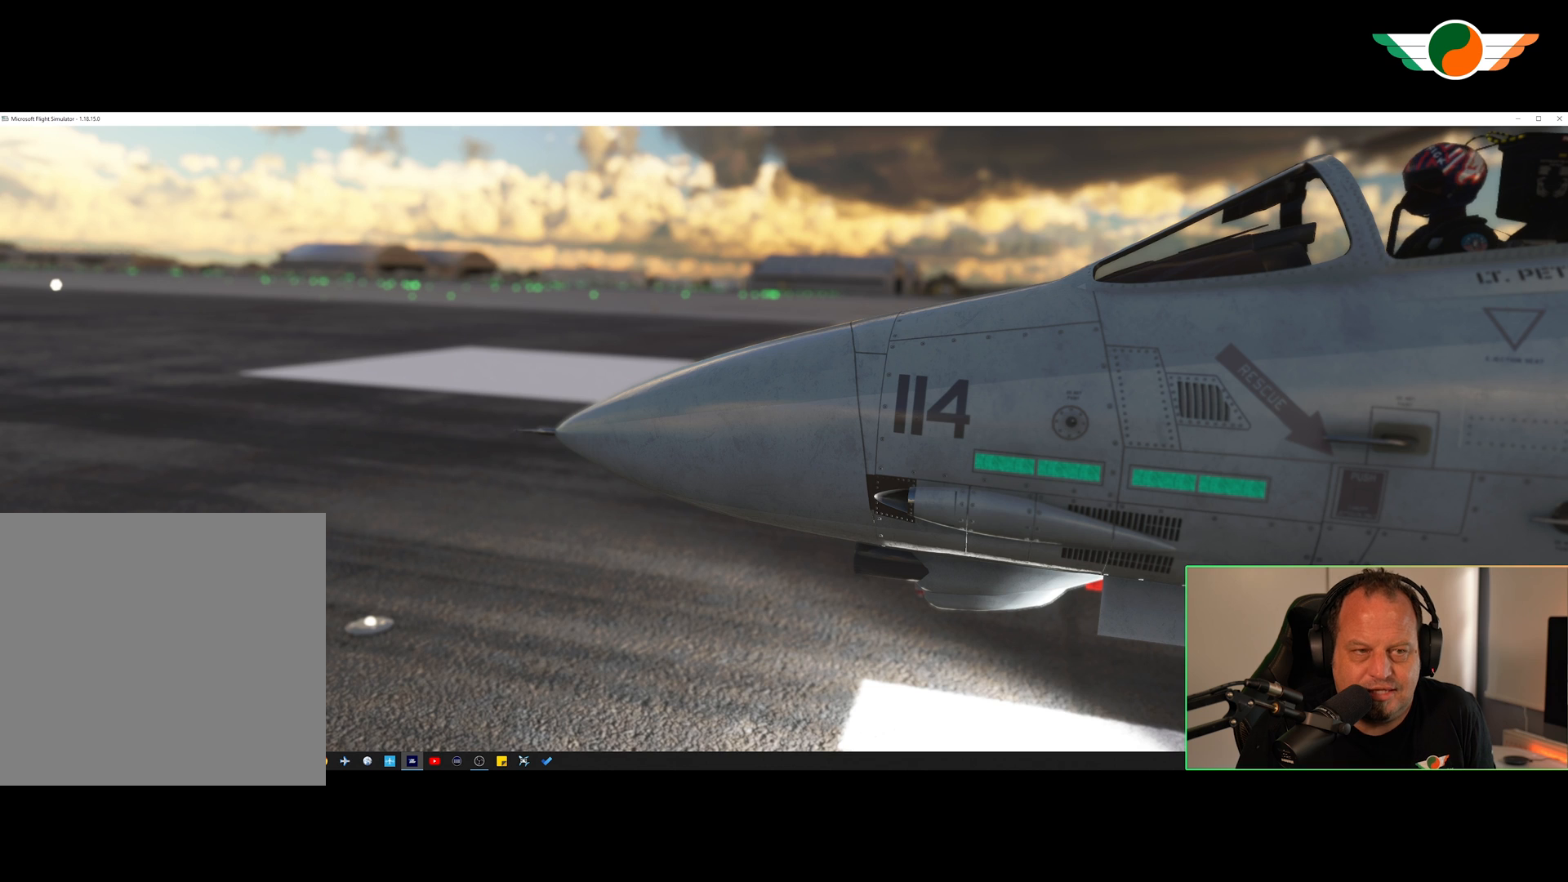
{"buttons": [], "left_stick": "center", "right_stick": "center", "events": []}
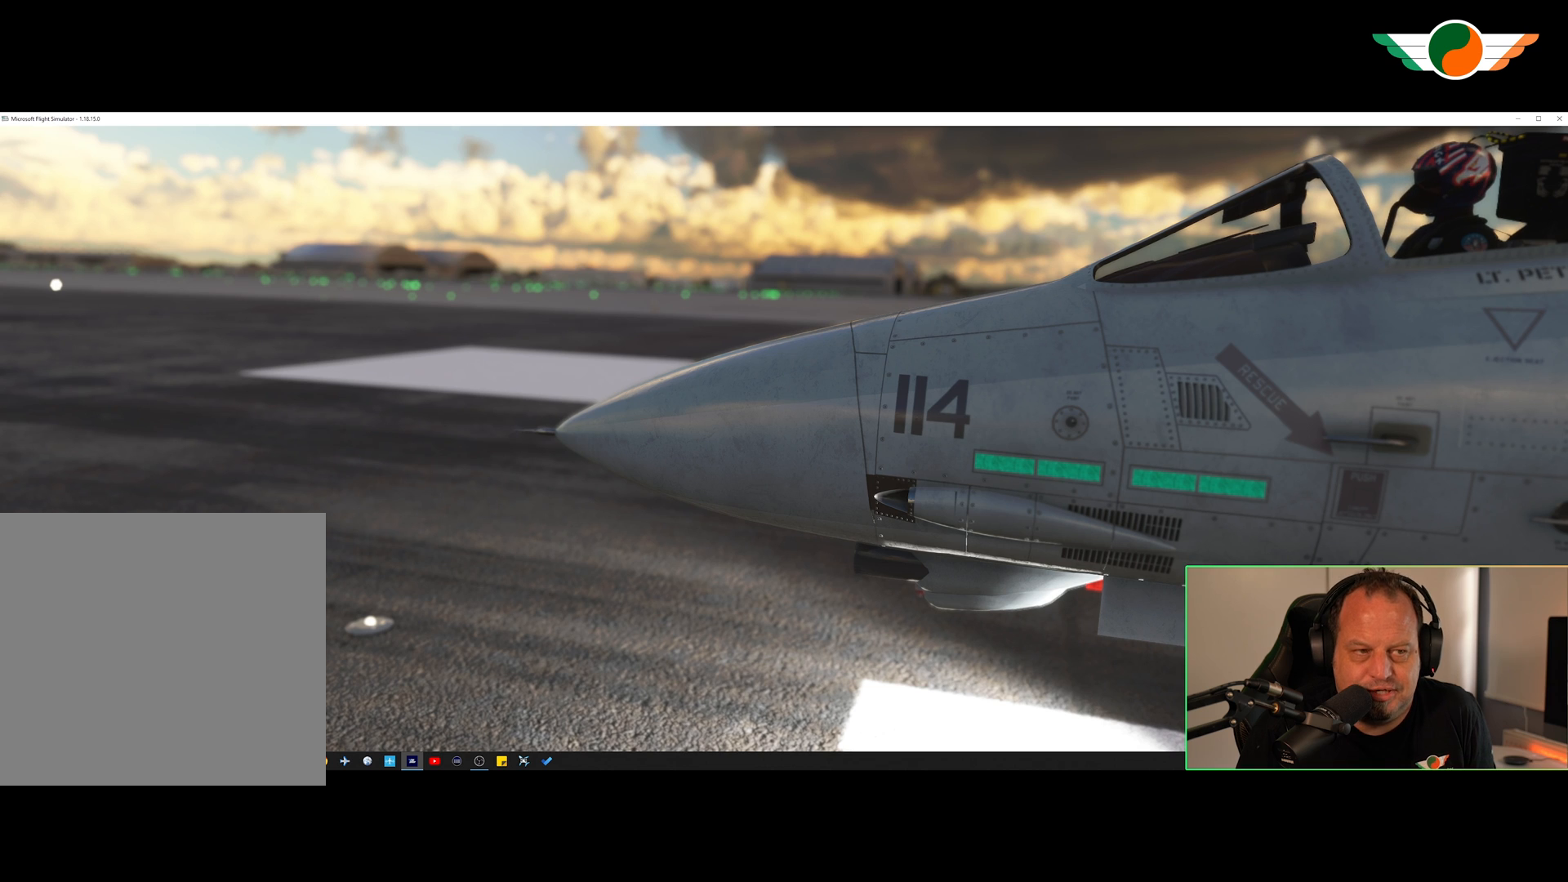
{"buttons": [], "left_stick": "center", "right_stick": "center", "events": []}